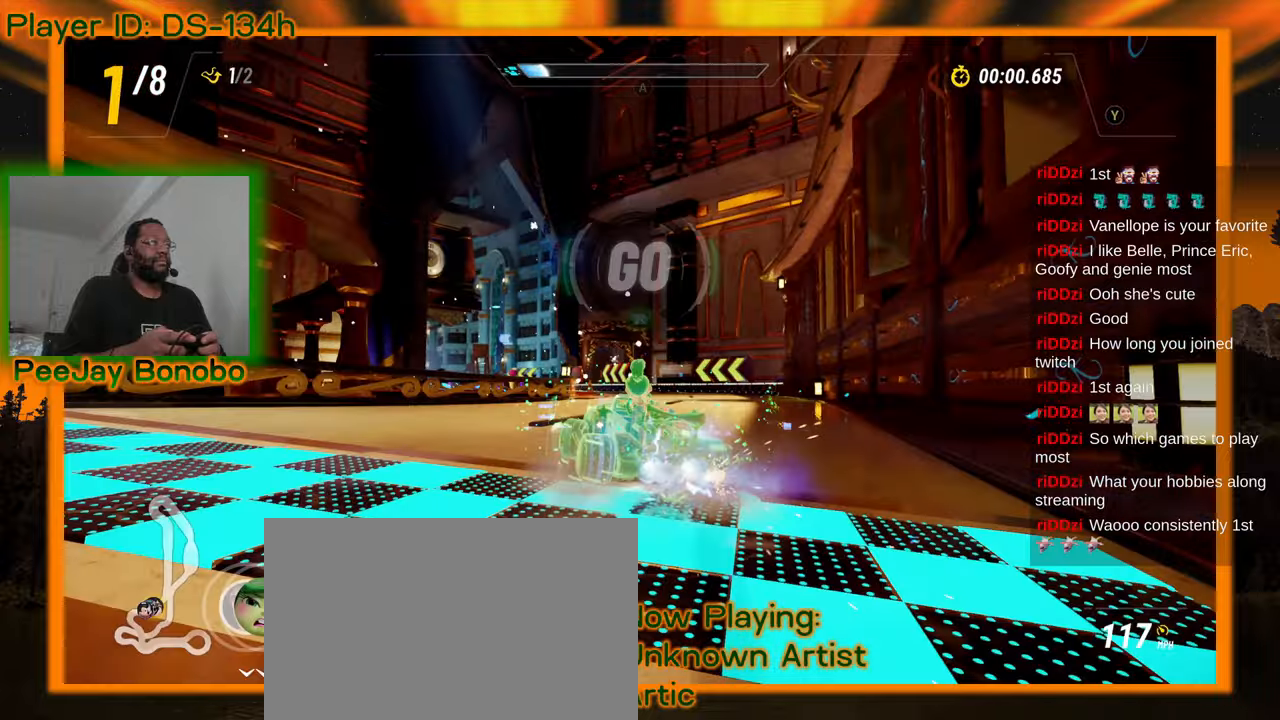
Gameplay with a controller; each line is a JSON object with the inputs held at the frame after it (dt_ms = milliseconds from this image to that frame). "events" lists button and stick changes between this image and that frame as [ms after this image, input, new state], when the widget could be followed in between. Not read: L3 R3 other_buttons.
{"dt_ms": 1000, "buttons": [], "left_stick": "right"}
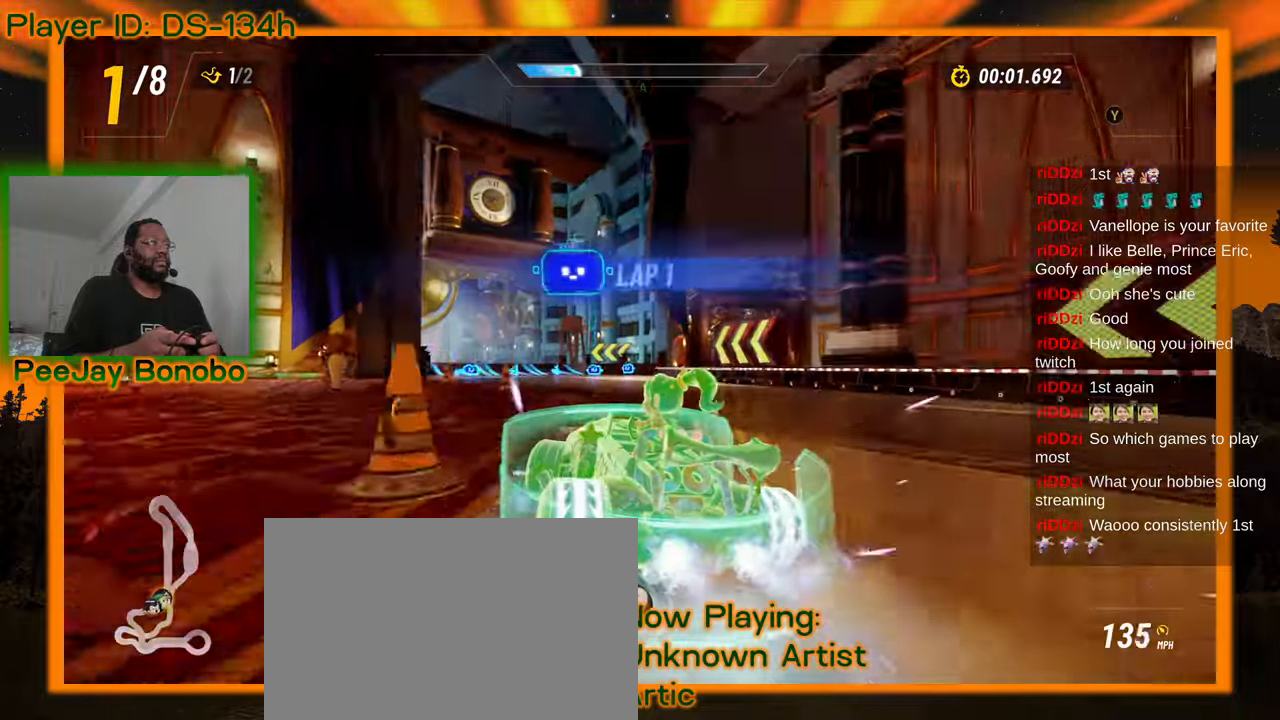
{"dt_ms": 500, "buttons": [], "left_stick": "center"}
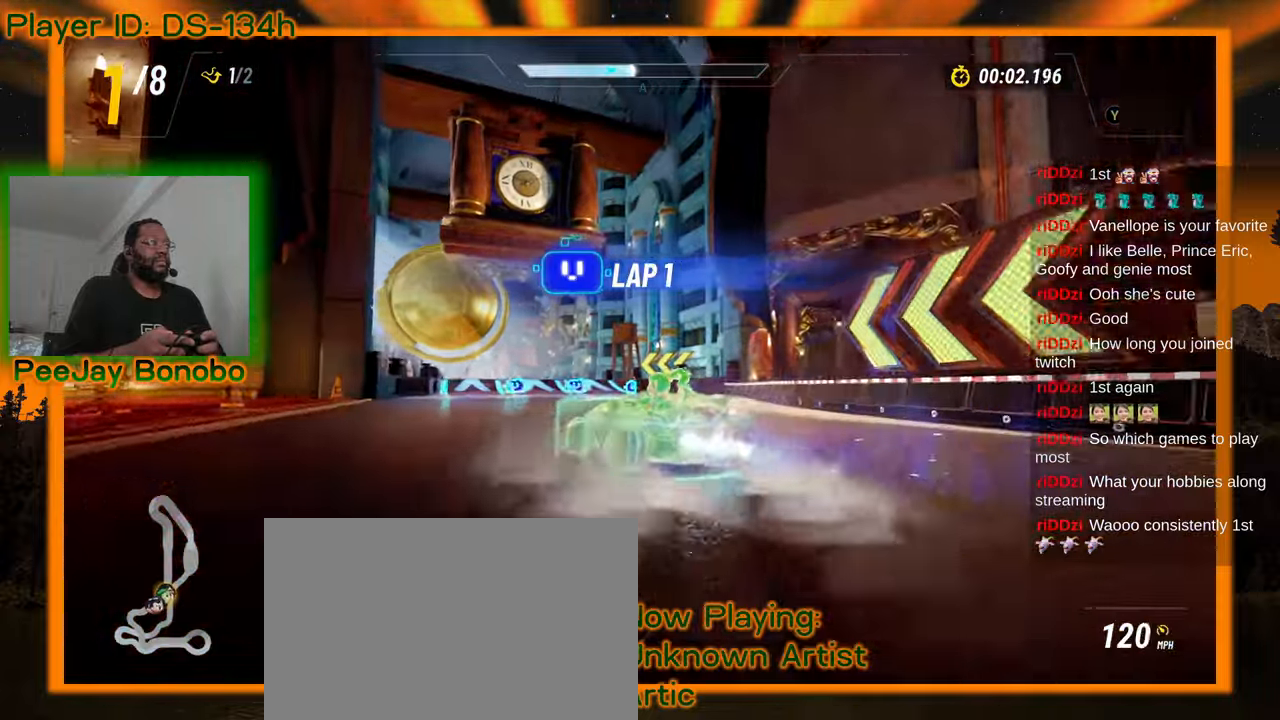
{"dt_ms": 500, "buttons": [], "left_stick": "right", "events": [[17, "left_stick", "left"], [50, "left_stick", "right"]]}
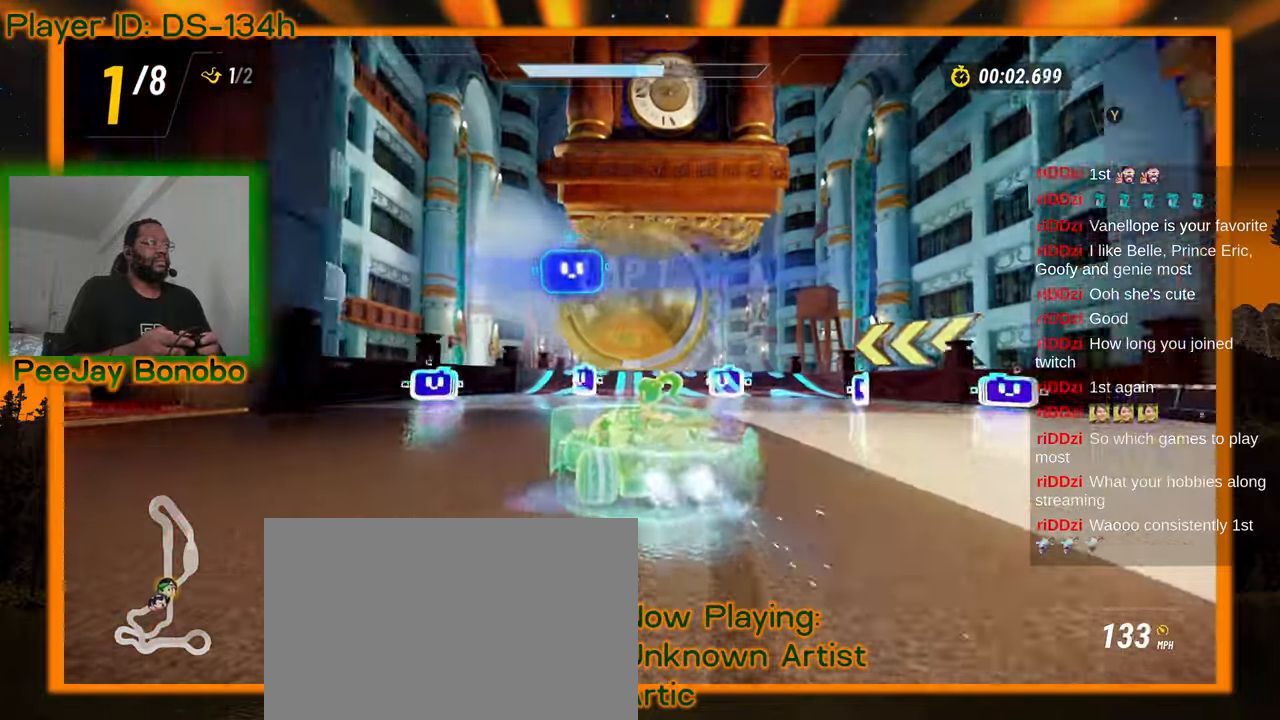
{"dt_ms": 500, "buttons": [], "left_stick": "right", "events": []}
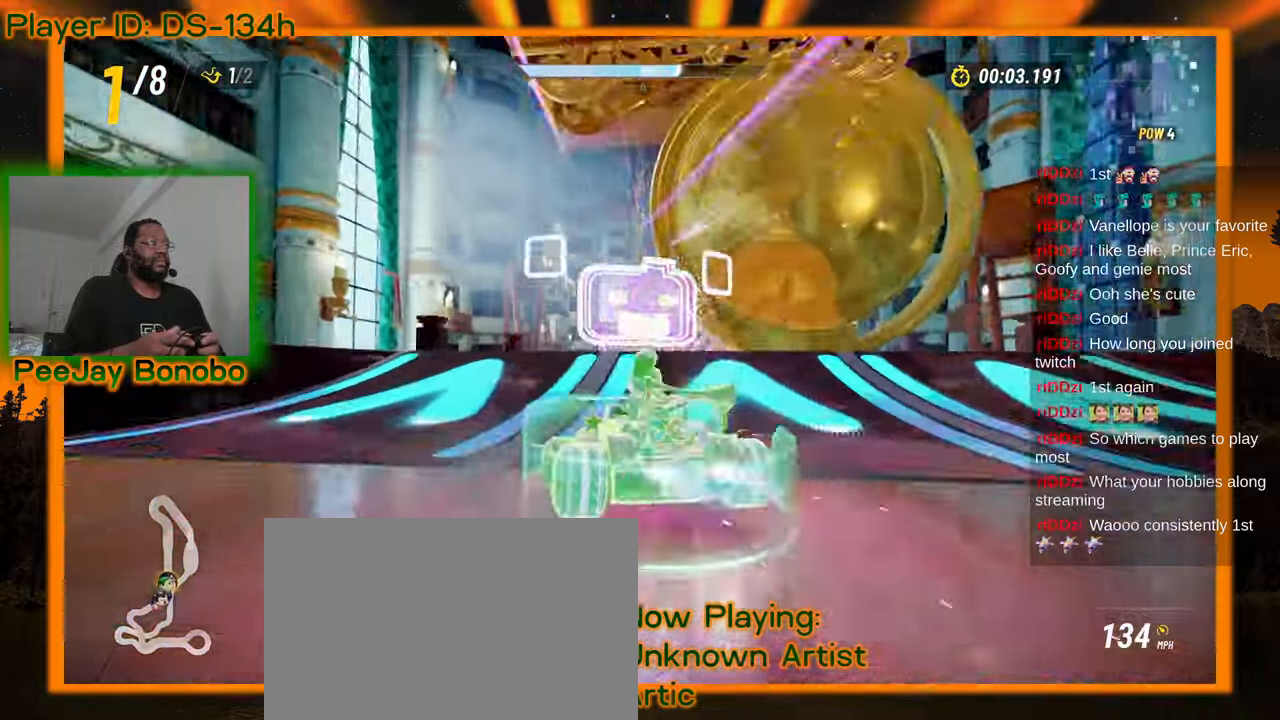
{"dt_ms": 500, "buttons": [], "left_stick": "center"}
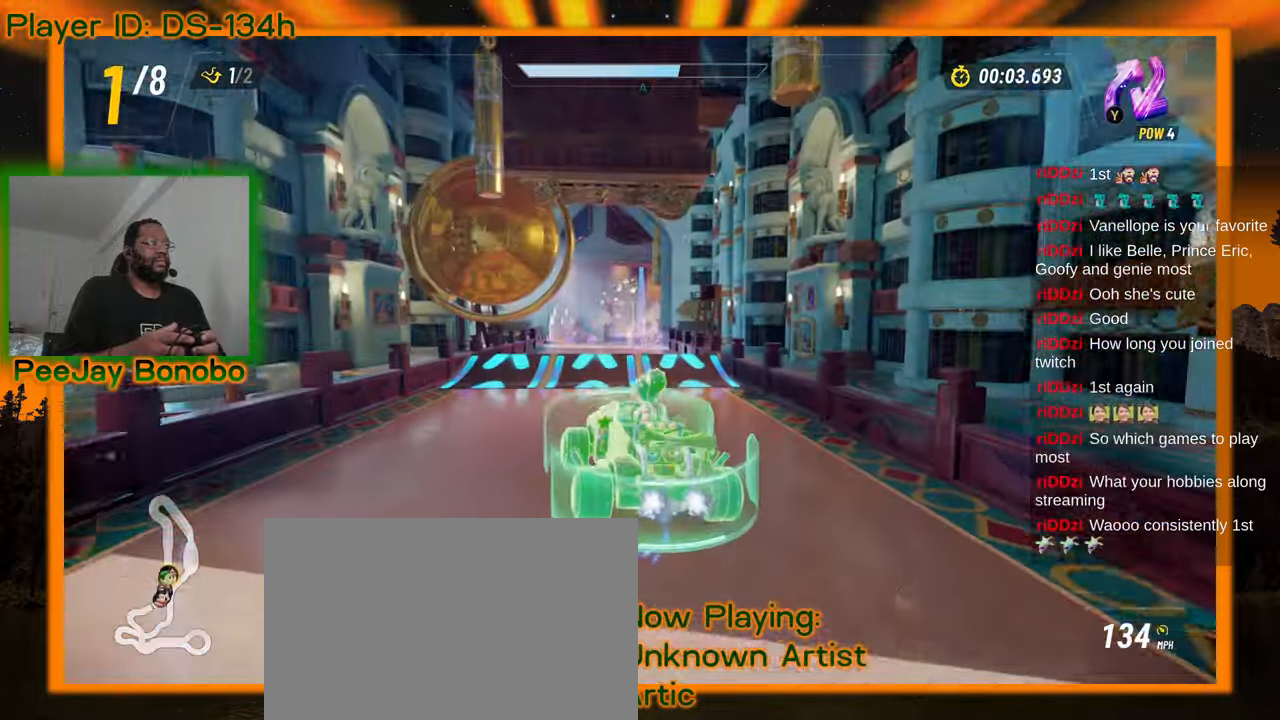
{"dt_ms": 500, "buttons": [], "left_stick": "center", "events": [[200, "left_stick", "down"], [450, "left_stick", "center"]]}
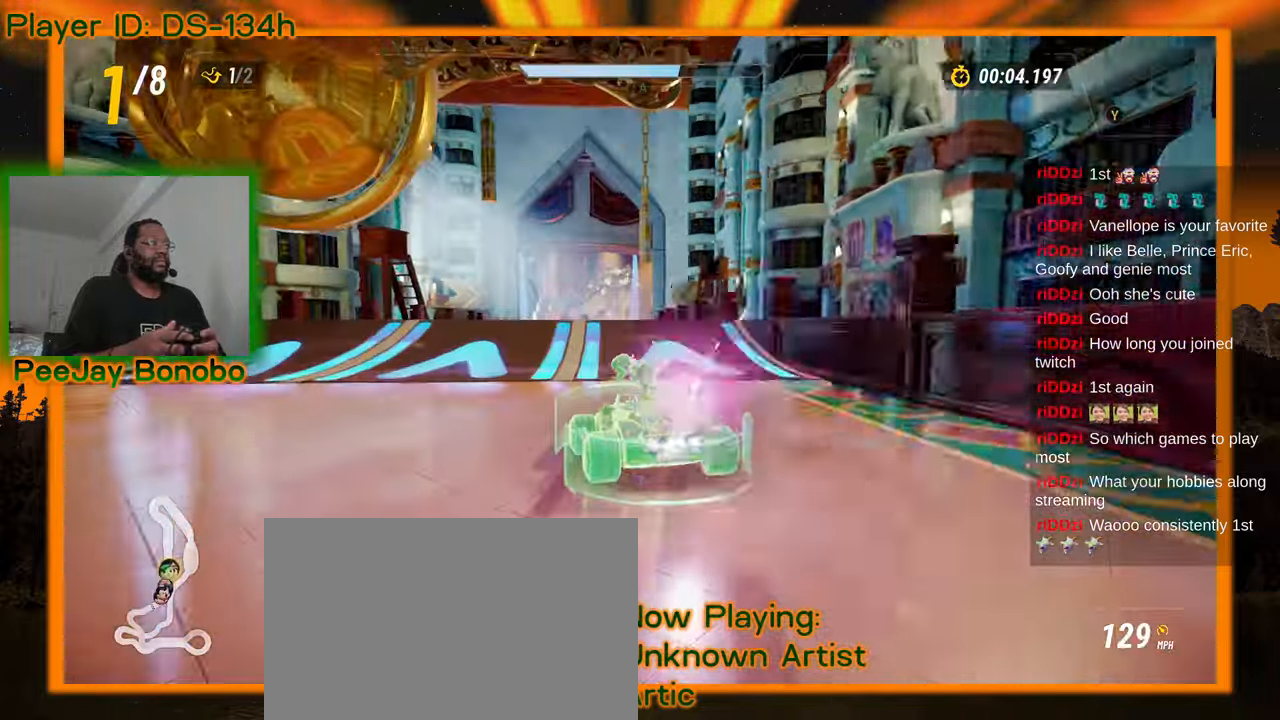
{"dt_ms": 500, "buttons": [], "left_stick": "center", "events": [[284, "left_stick", "left"], [417, "left_stick", "center"]]}
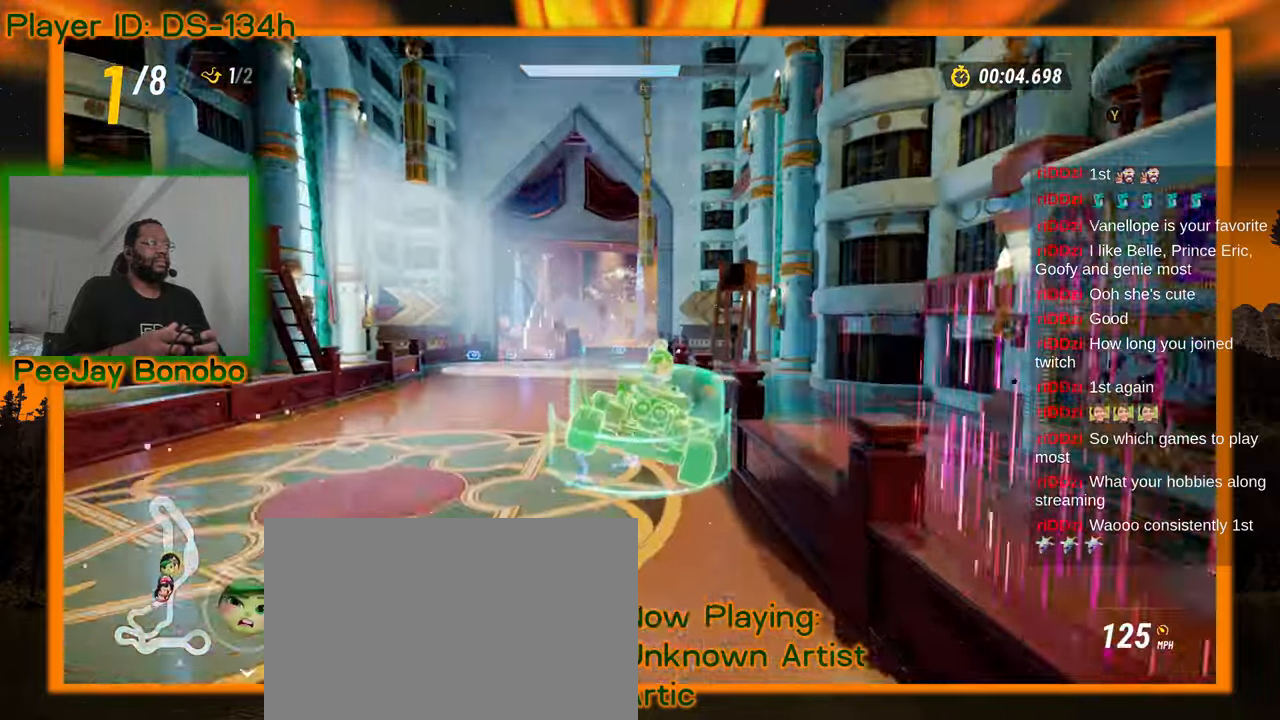
{"dt_ms": 500, "buttons": [], "left_stick": "left", "events": [[134, "left_stick", "left"]]}
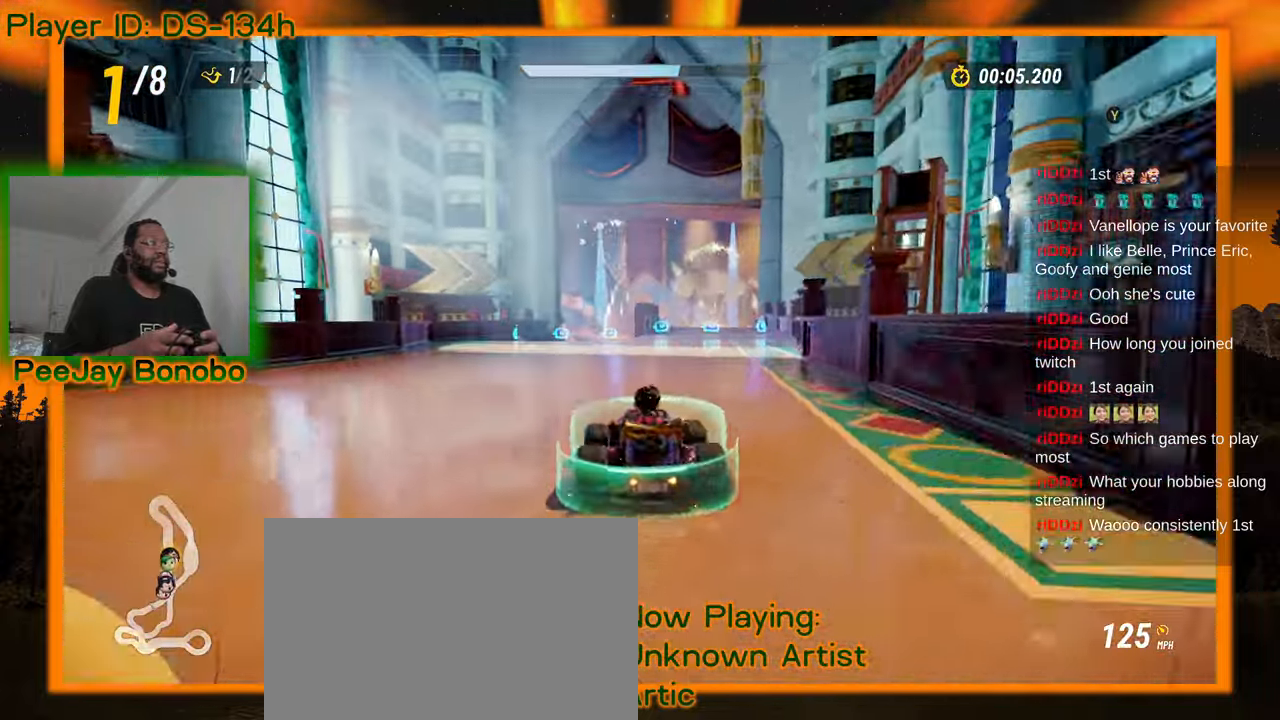
{"dt_ms": 500, "buttons": [], "left_stick": "left", "events": [[34, "left_stick", "right"], [250, "left_stick", "left"]]}